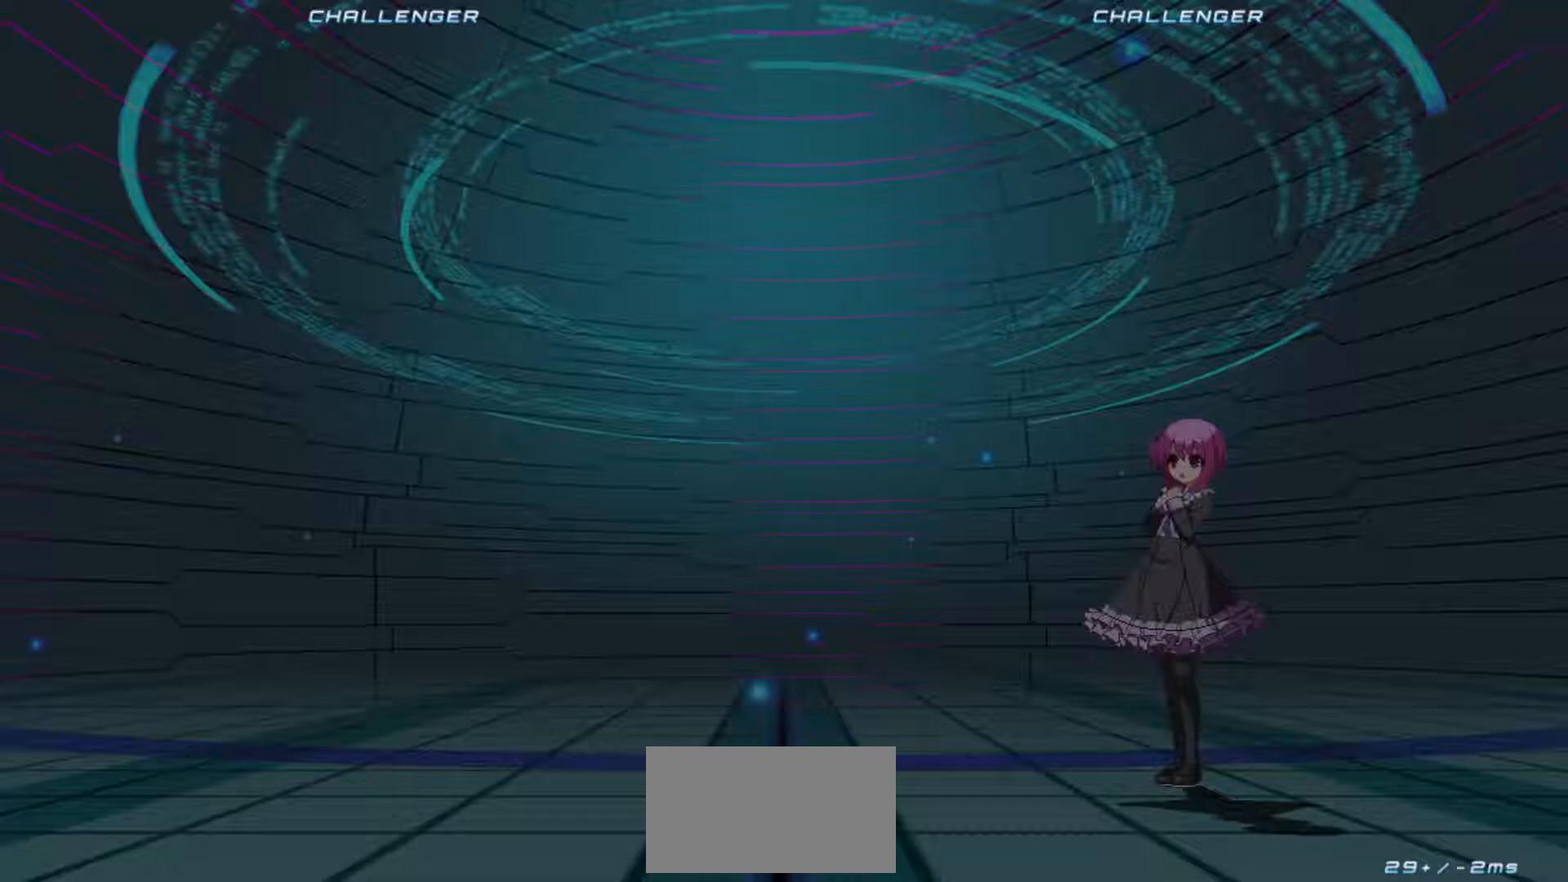
Gameplay with a controller (arcade stick); each line is a JSON object with the inputs held at the frame after it. "events" lists button and stick changes between this image and that frame as [ms after this image, input, new state], when the widget could be followed in between. Not read: L3 R3.
{"buttons": [], "left_stick": "center", "events": []}
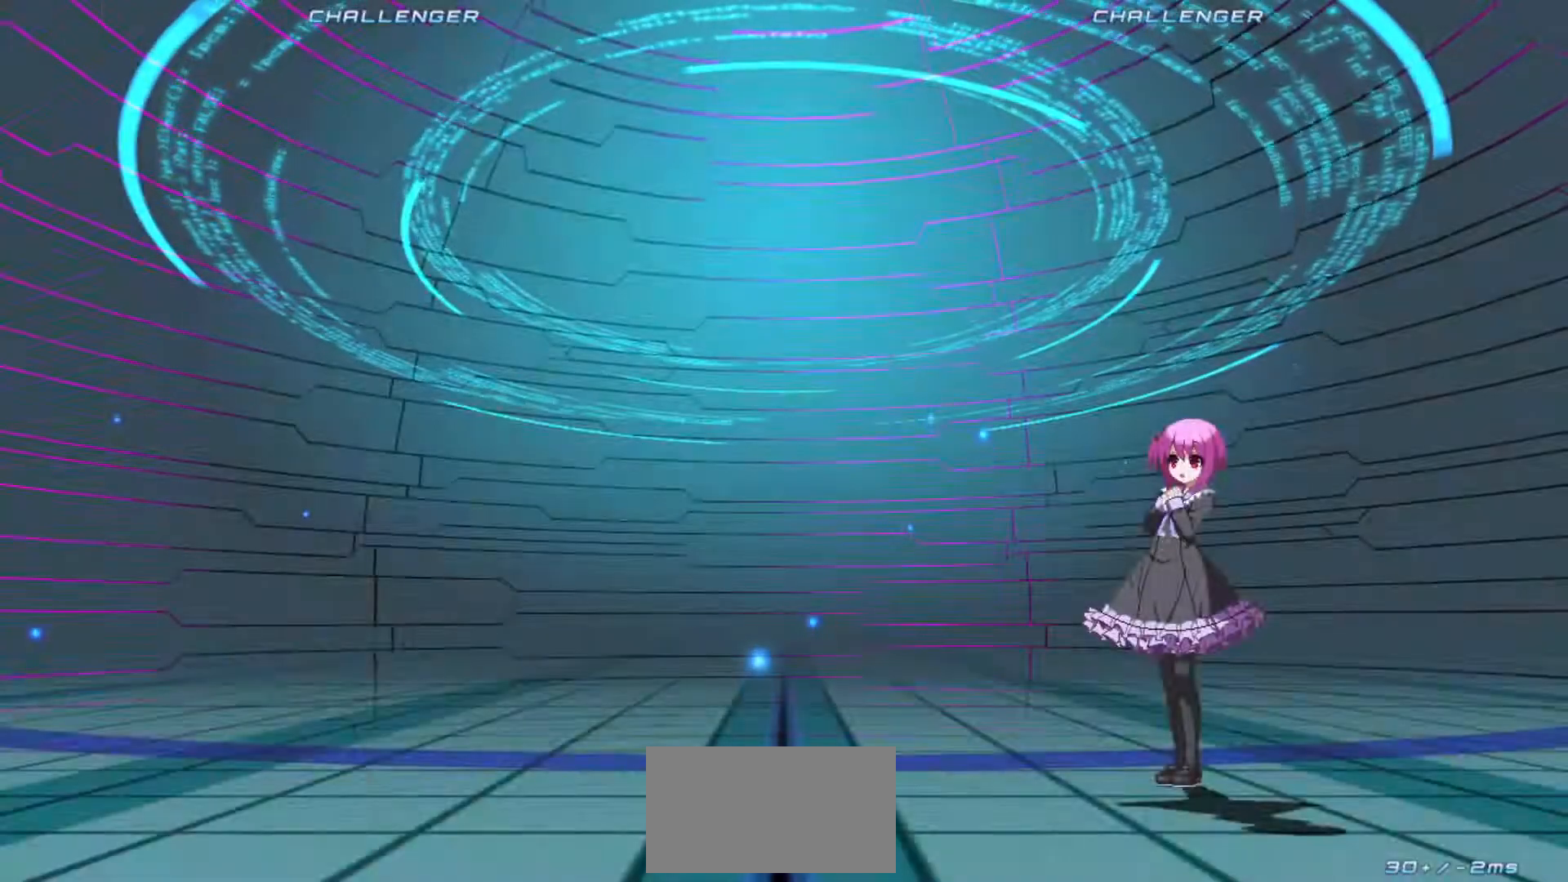
{"buttons": [], "left_stick": "center", "events": []}
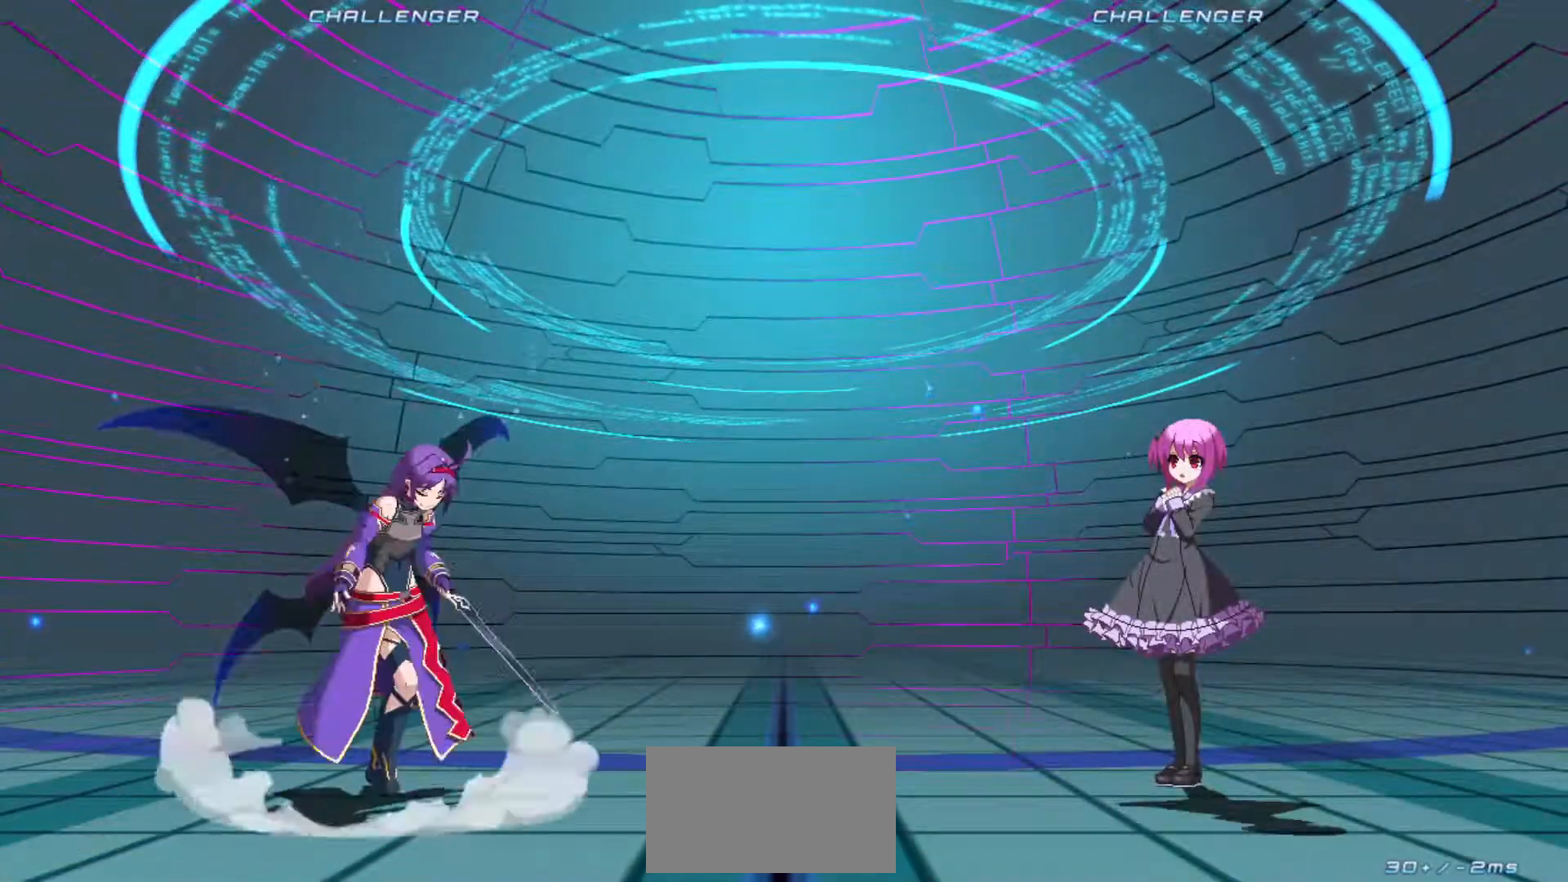
{"buttons": [], "left_stick": "center", "events": []}
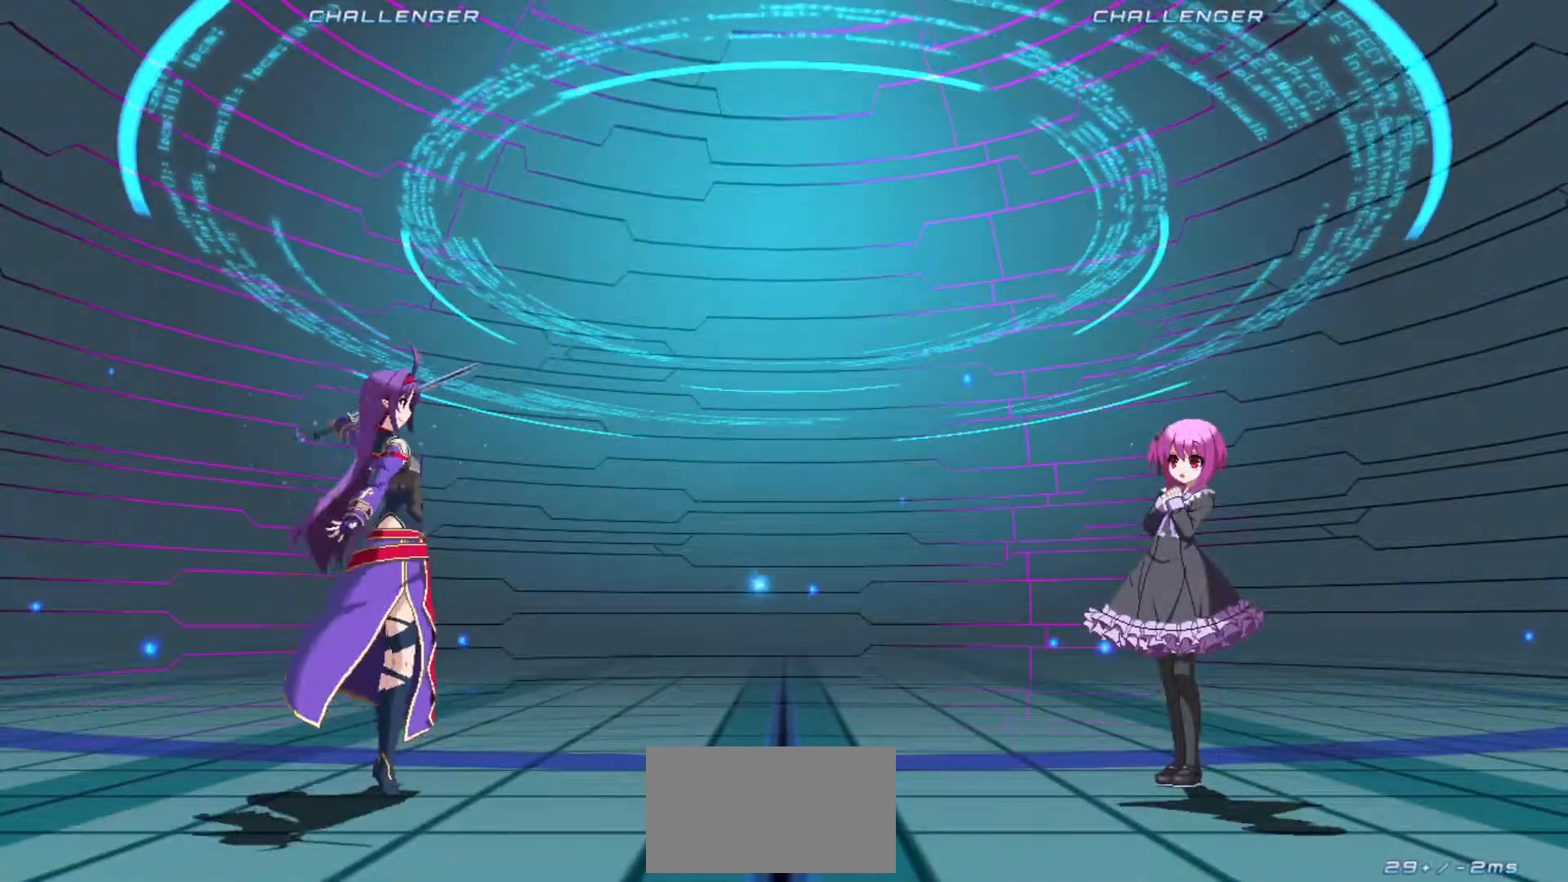
{"buttons": [], "left_stick": "center", "events": [[50, "SQUARE", "down"], [117, "TRIANGLE", "down"], [183, "SQUARE", "up"], [250, "TRIANGLE", "up"]]}
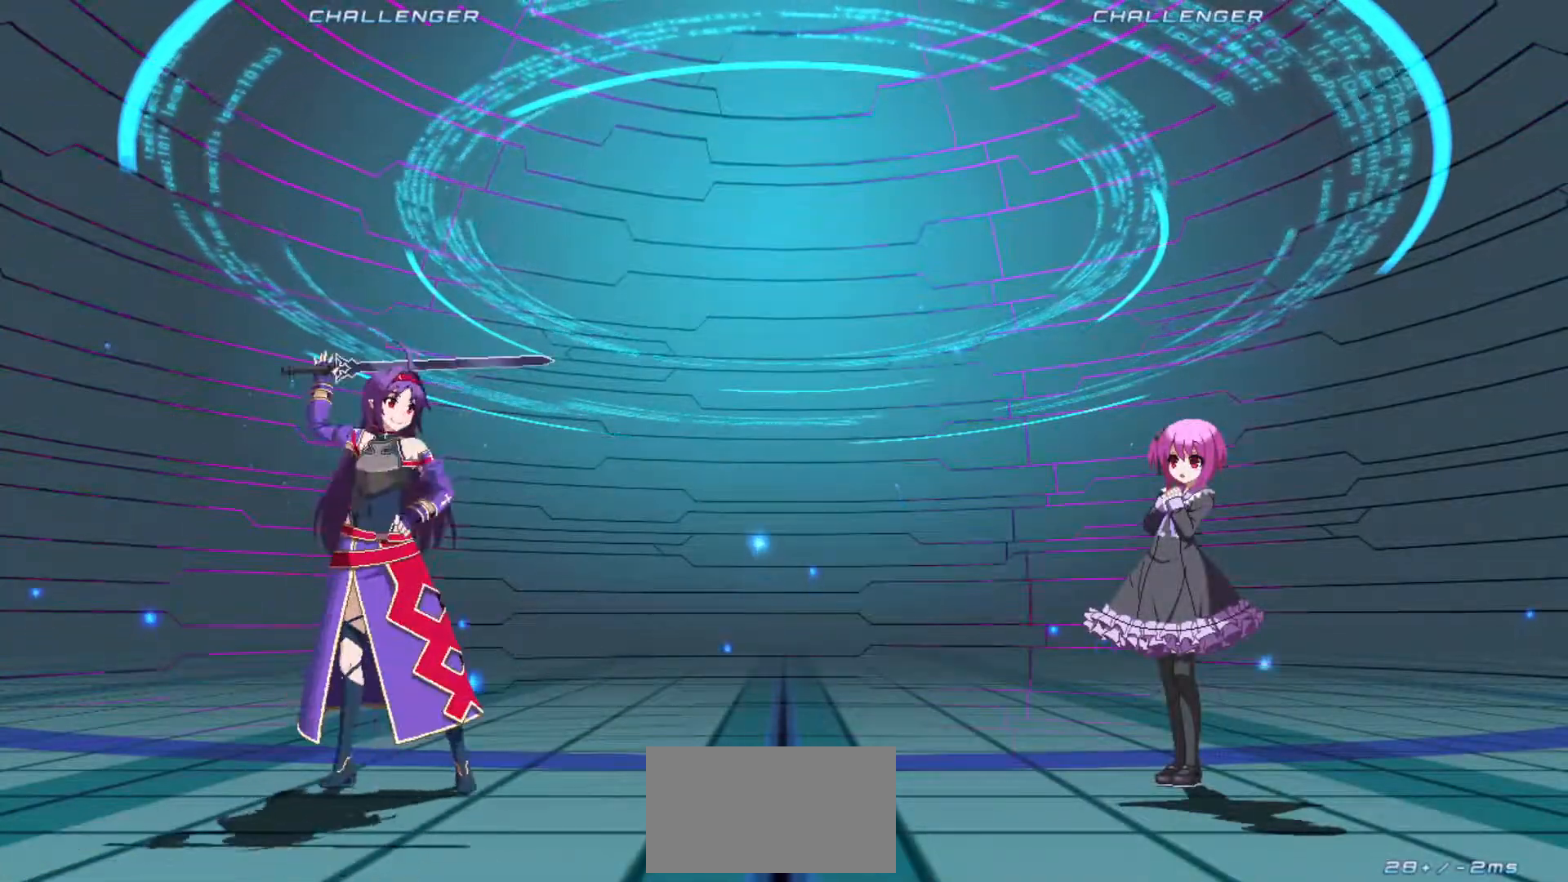
{"buttons": [], "left_stick": "center", "events": [[17, "SQUARE", "down"], [17, "TRIANGLE", "down"], [83, "TRIANGLE", "up"], [100, "SQUARE", "up"], [217, "START", "down"], [267, "START", "up"]]}
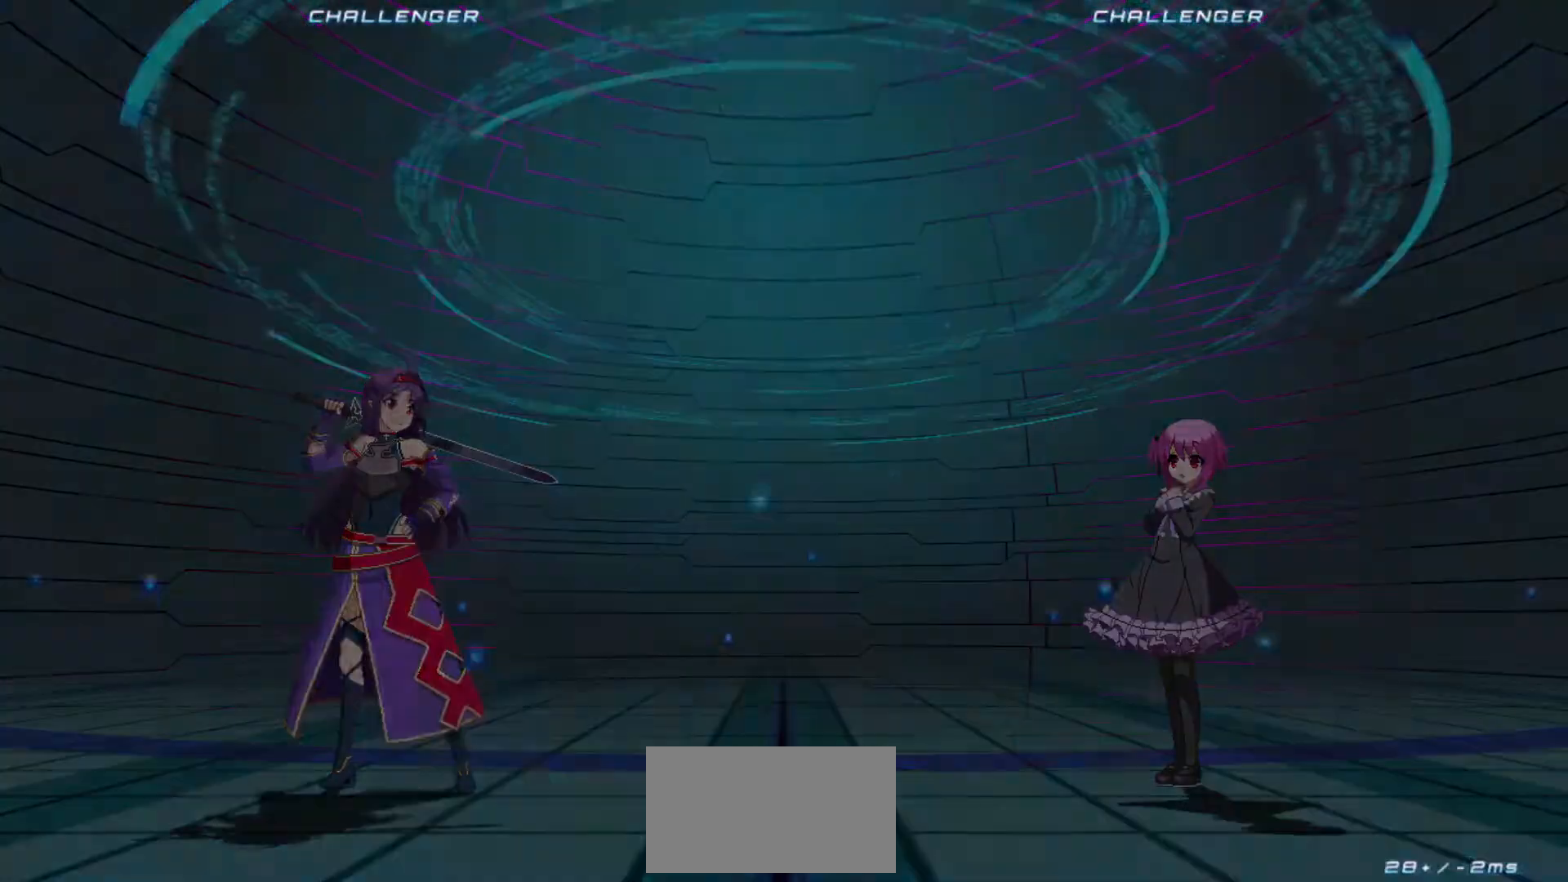
{"buttons": [], "left_stick": "center", "events": []}
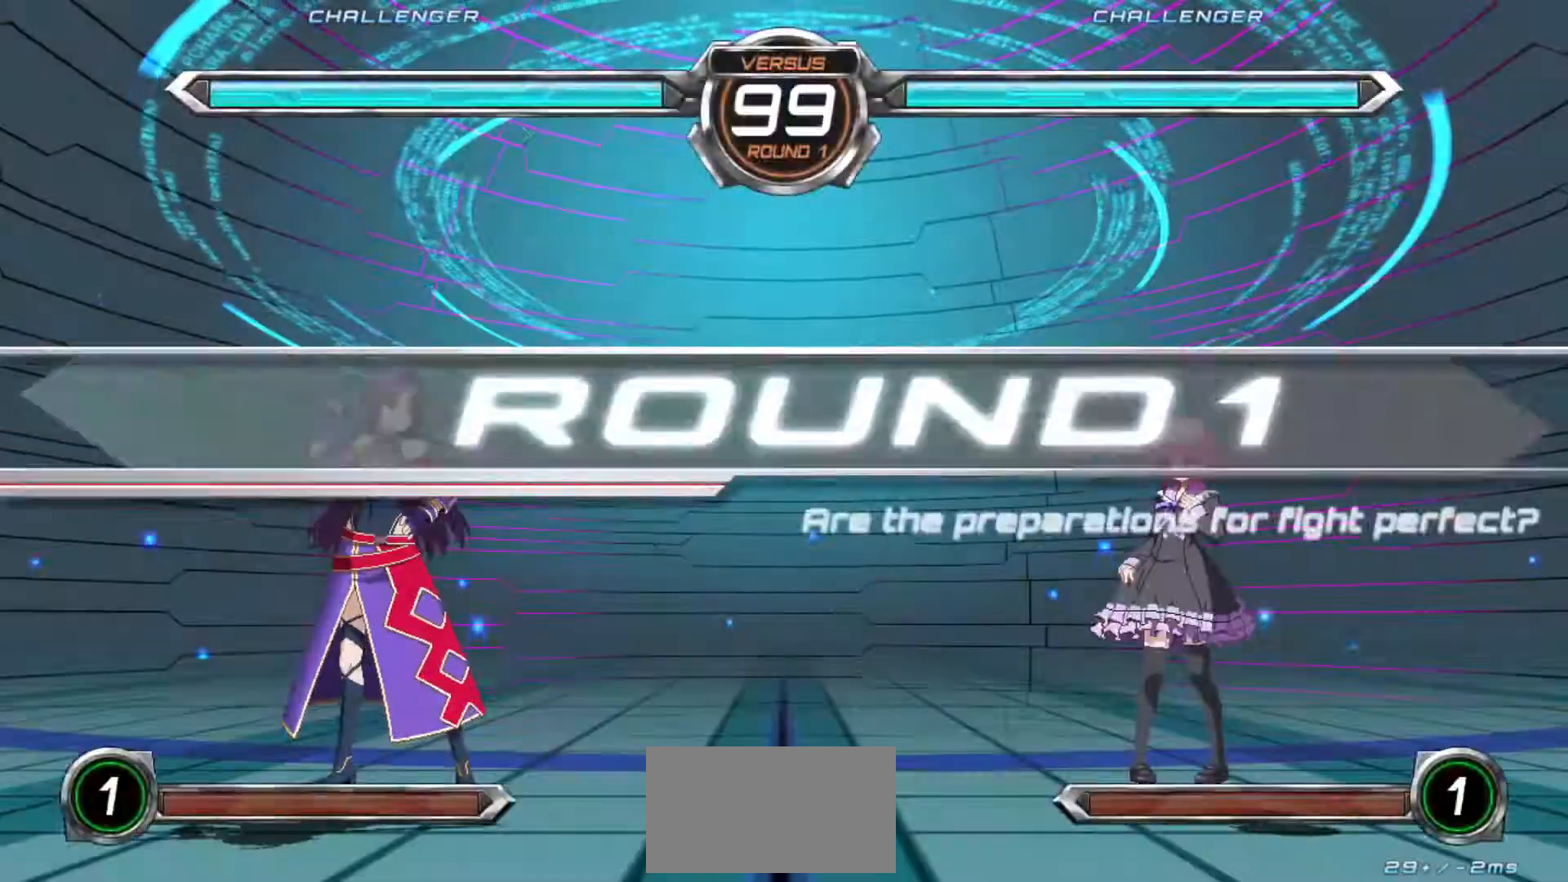
{"buttons": [], "left_stick": "center", "events": []}
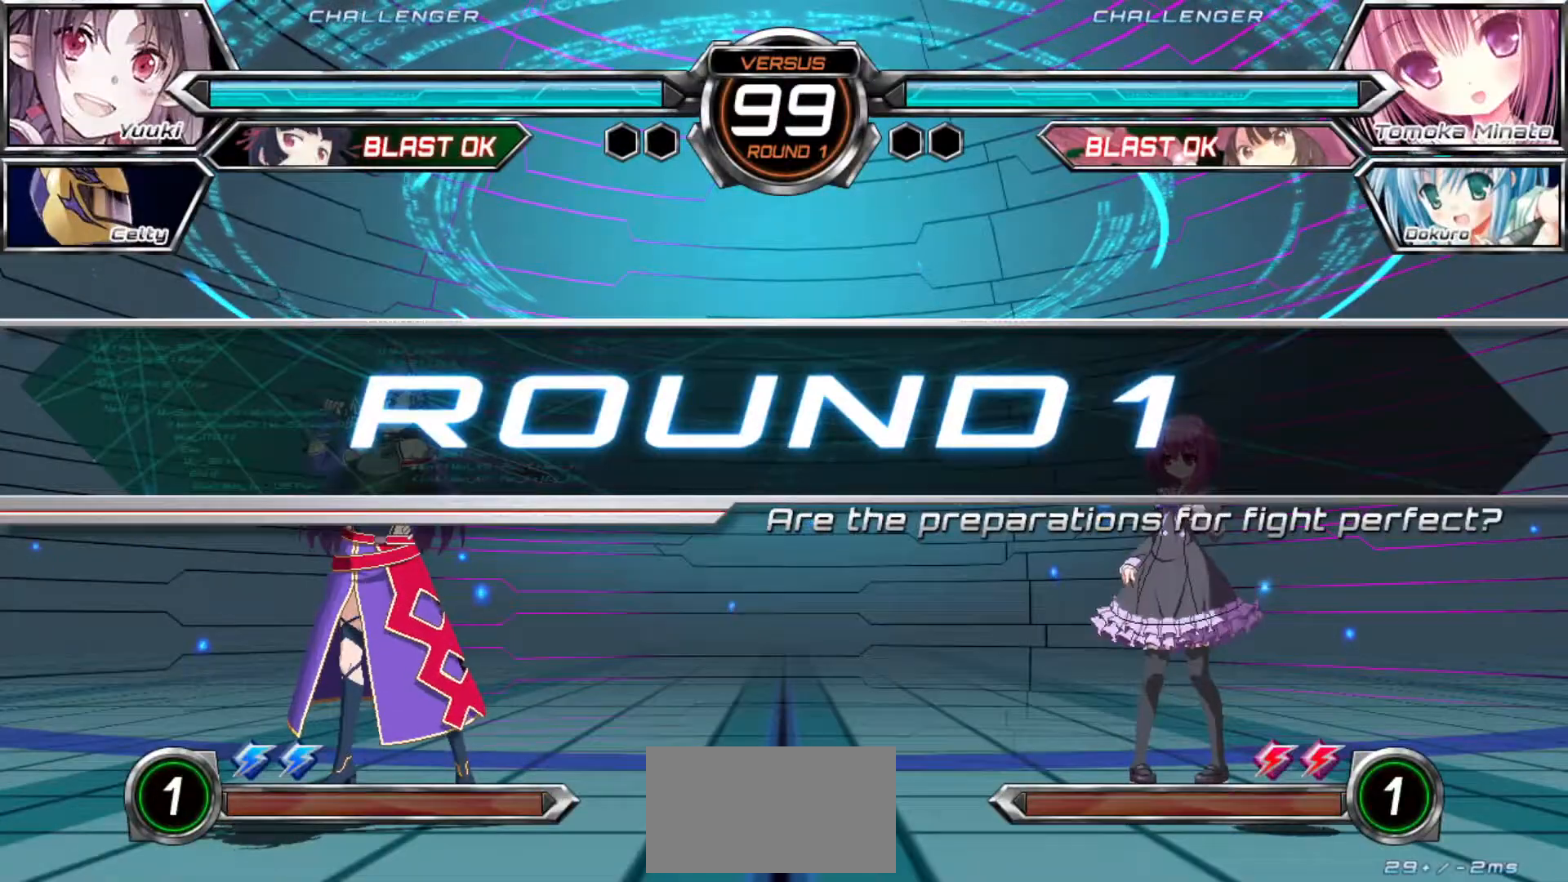
{"buttons": [], "left_stick": "center", "events": []}
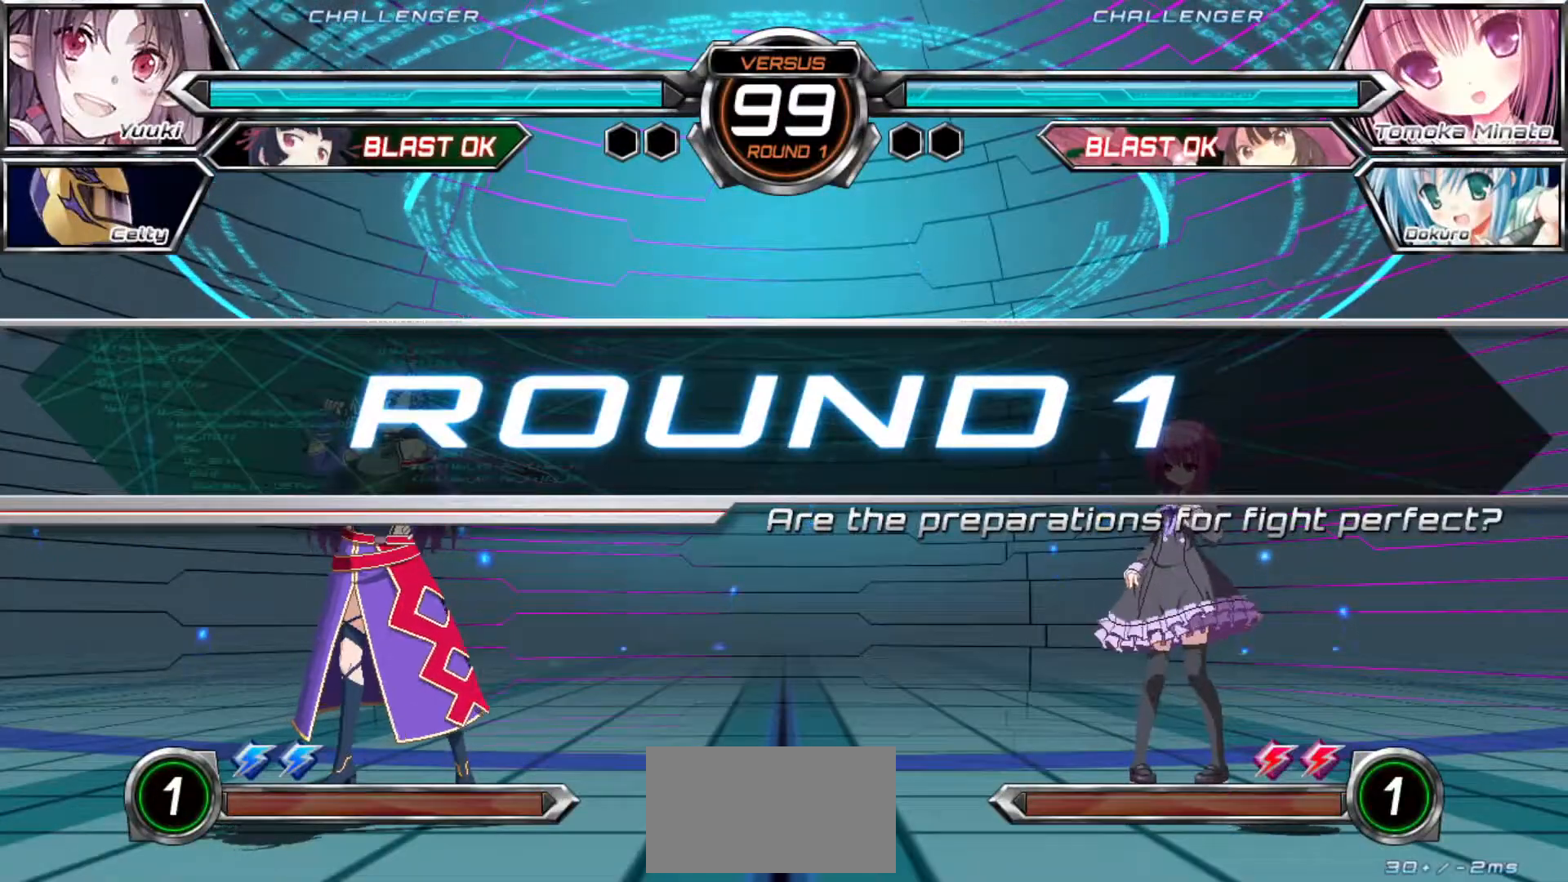
{"buttons": [], "left_stick": "center", "events": []}
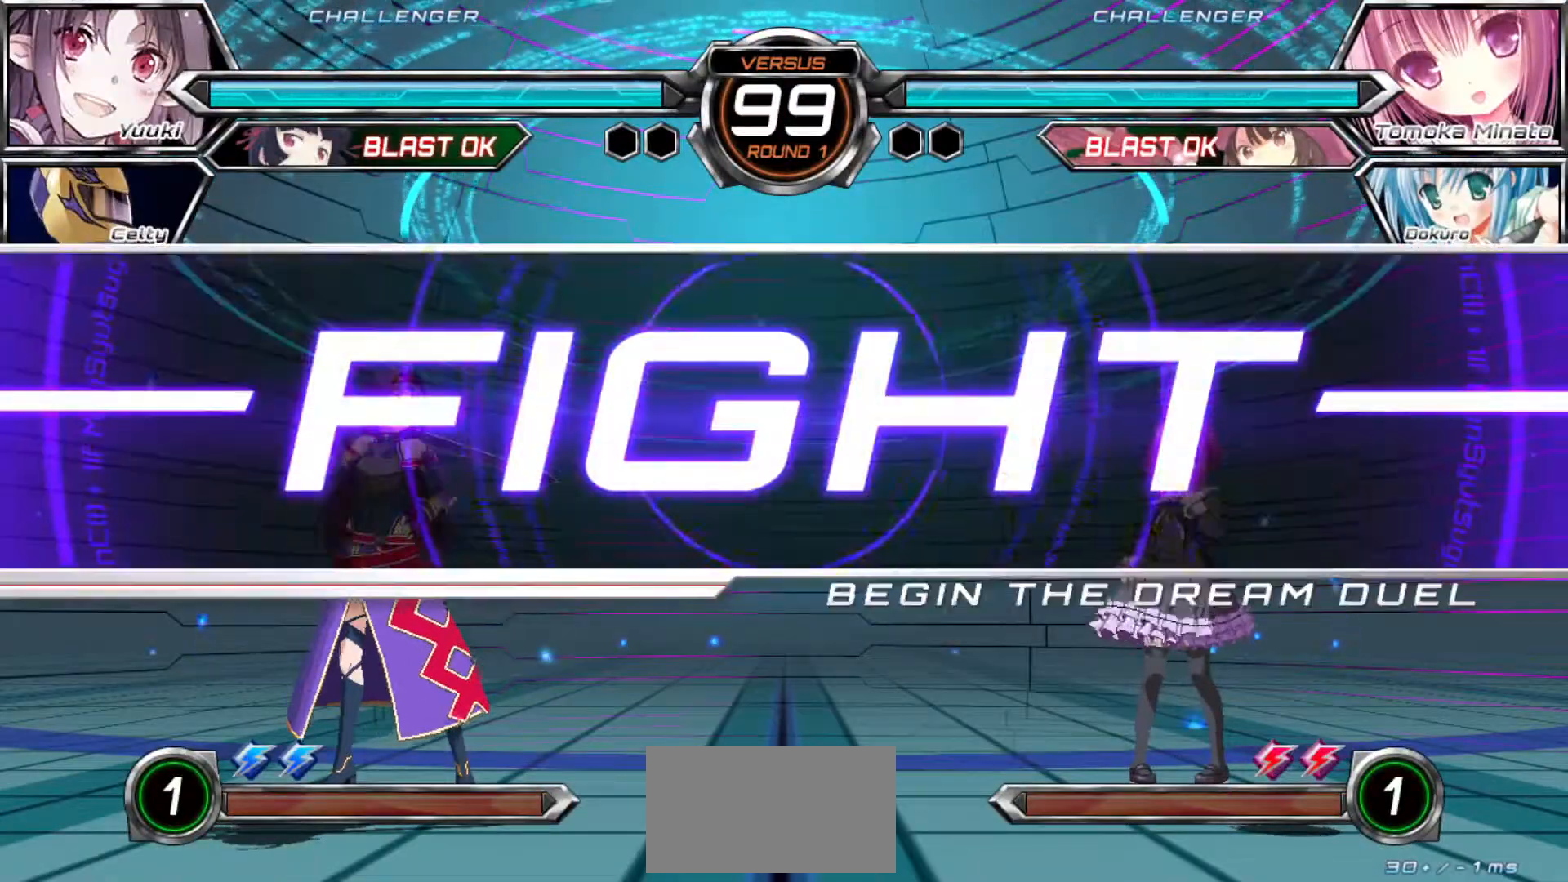
{"buttons": [], "left_stick": "up", "events": [[300, "left_stick", "right"], [500, "left_stick", "up"]]}
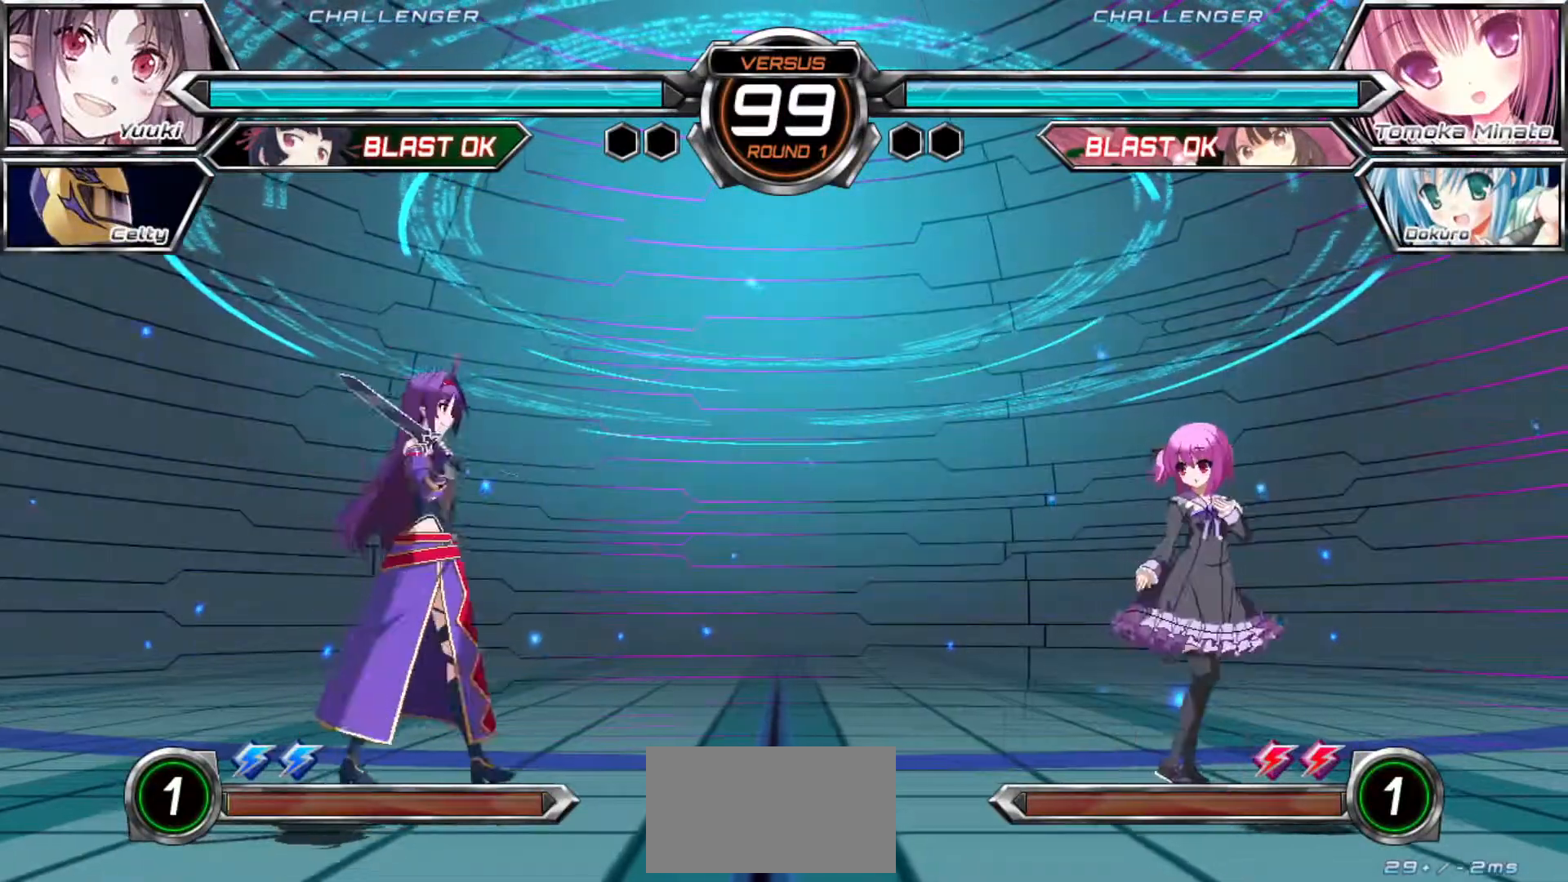
{"buttons": [], "left_stick": "center", "events": [[133, "left_stick", "left"], [333, "left_stick", "center"]]}
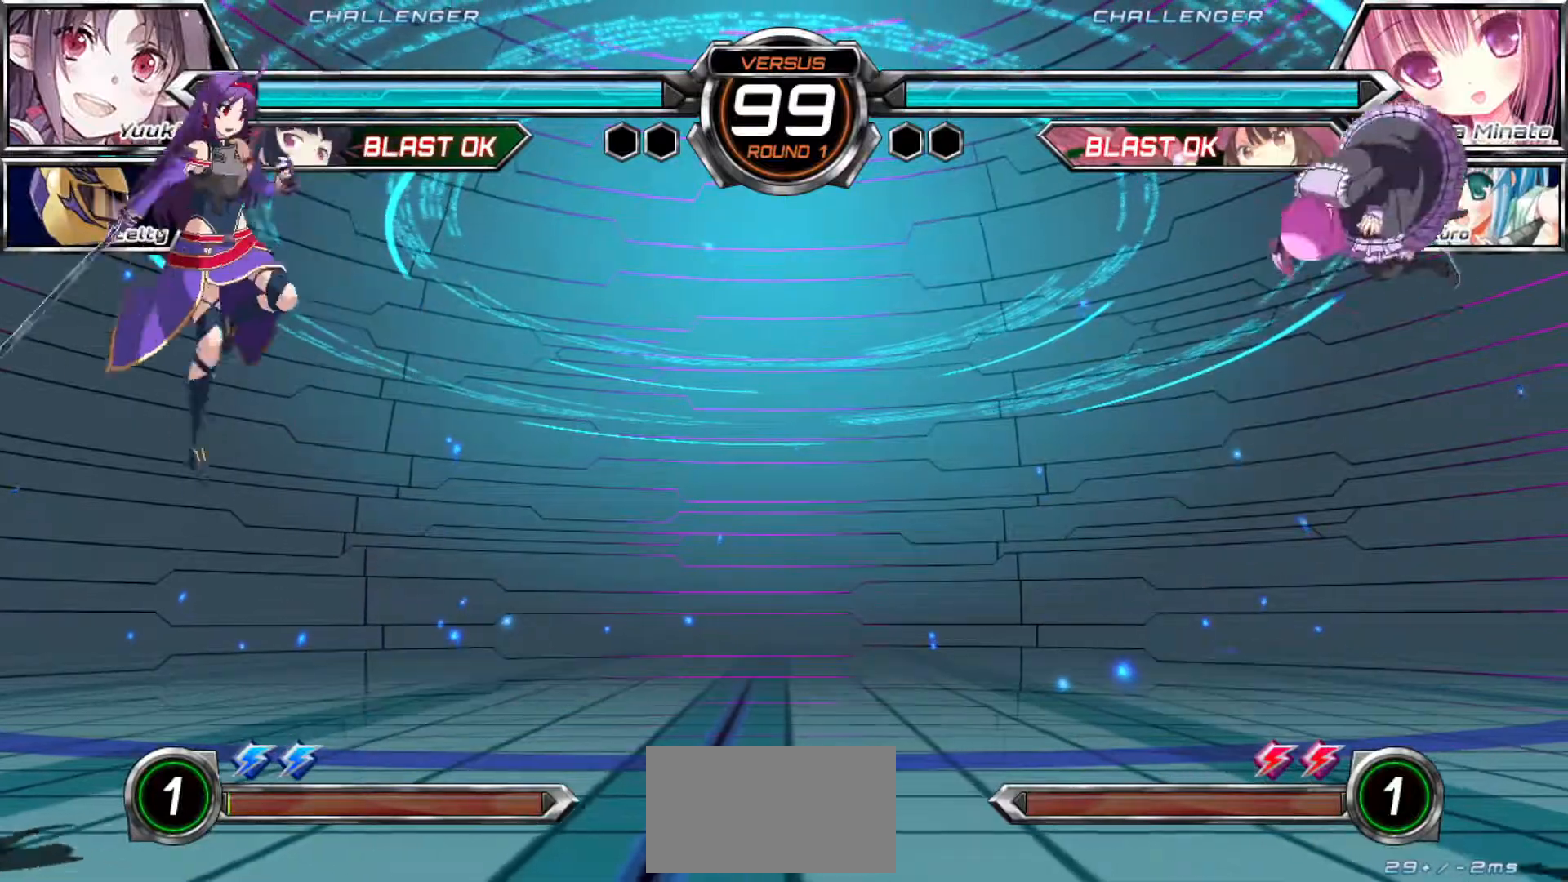
{"buttons": [], "left_stick": "down-left", "events": [[133, "left_stick", "right"], [183, "left_stick", "center"], [250, "left_stick", "right"], [383, "left_stick", "left"], [500, "left_stick", "down-left"]]}
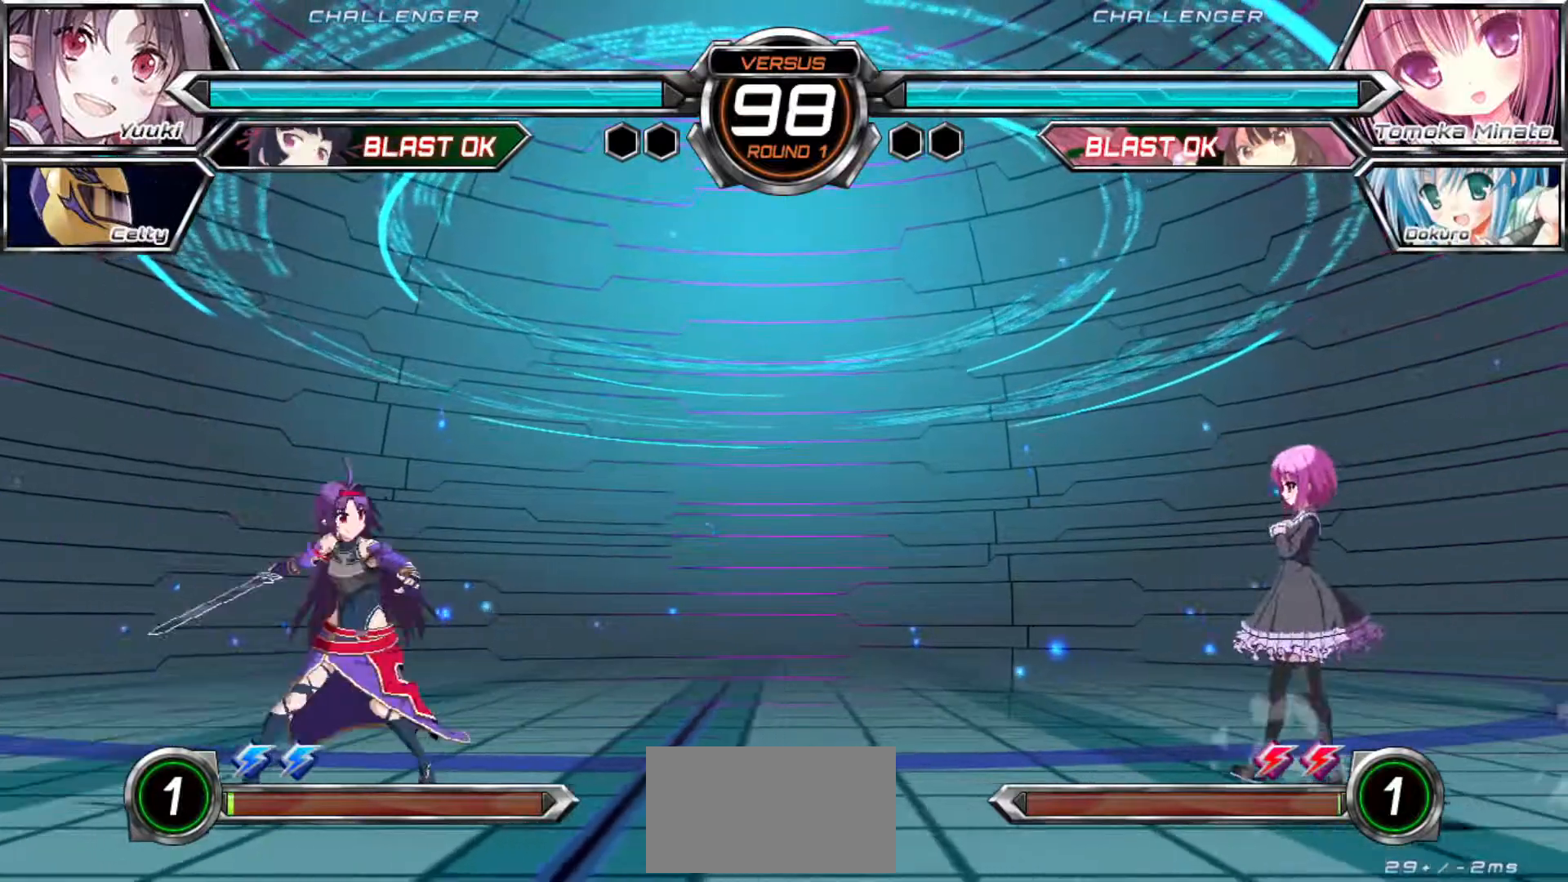
{"buttons": [], "left_stick": "left", "events": [[183, "left_stick", "center"], [283, "CROSS", "down"], [350, "CROSS", "up"], [467, "left_stick", "left"]]}
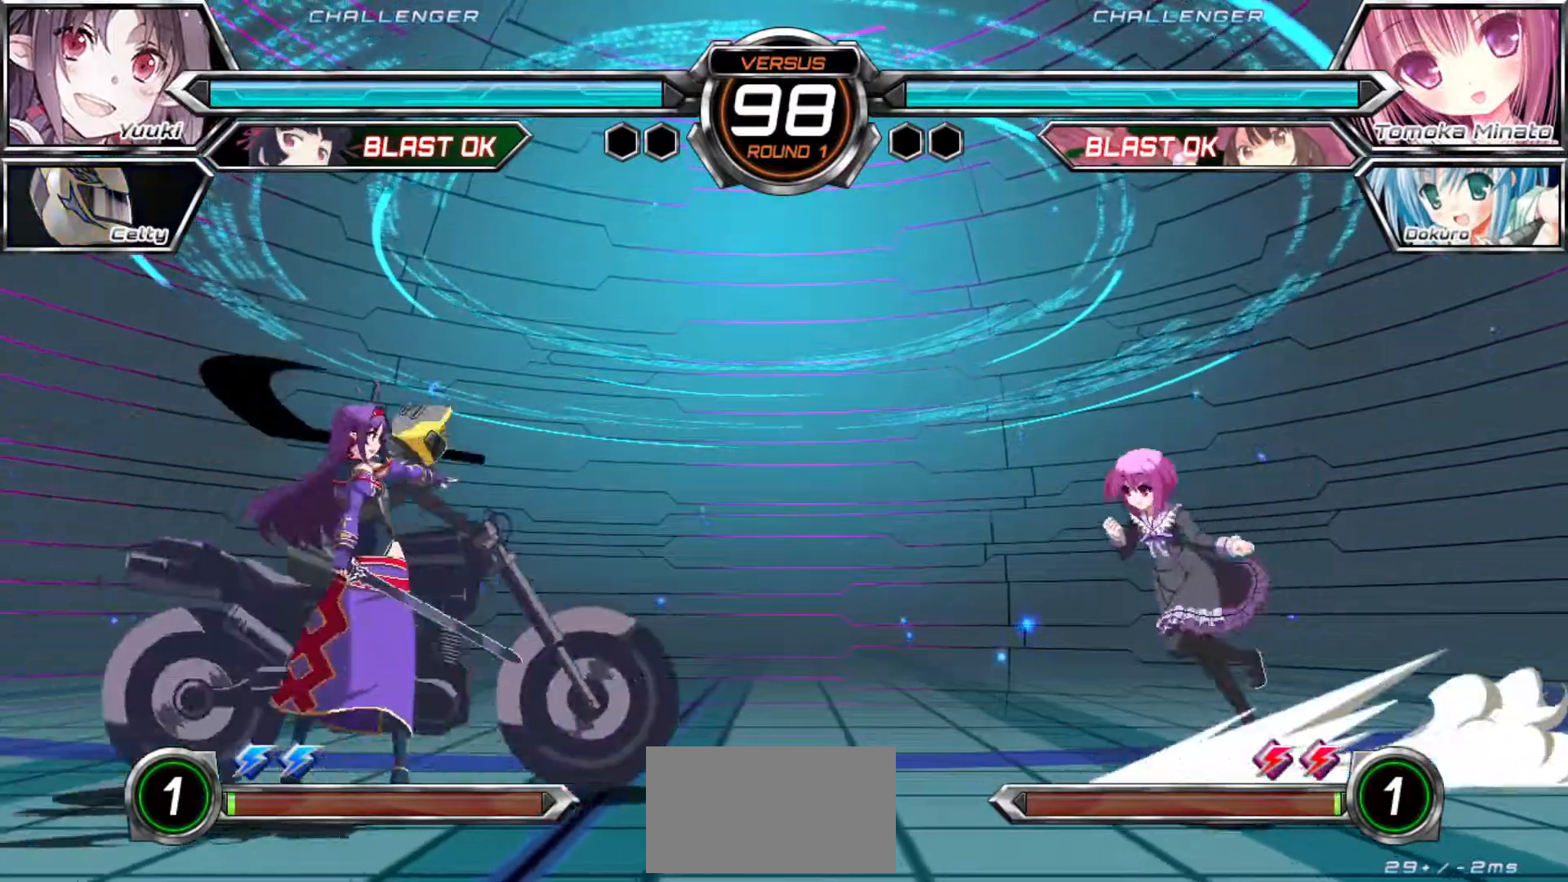
{"buttons": [], "left_stick": "right", "events": [[183, "left_stick", "right"], [233, "left_stick", "center"], [300, "left_stick", "right"]]}
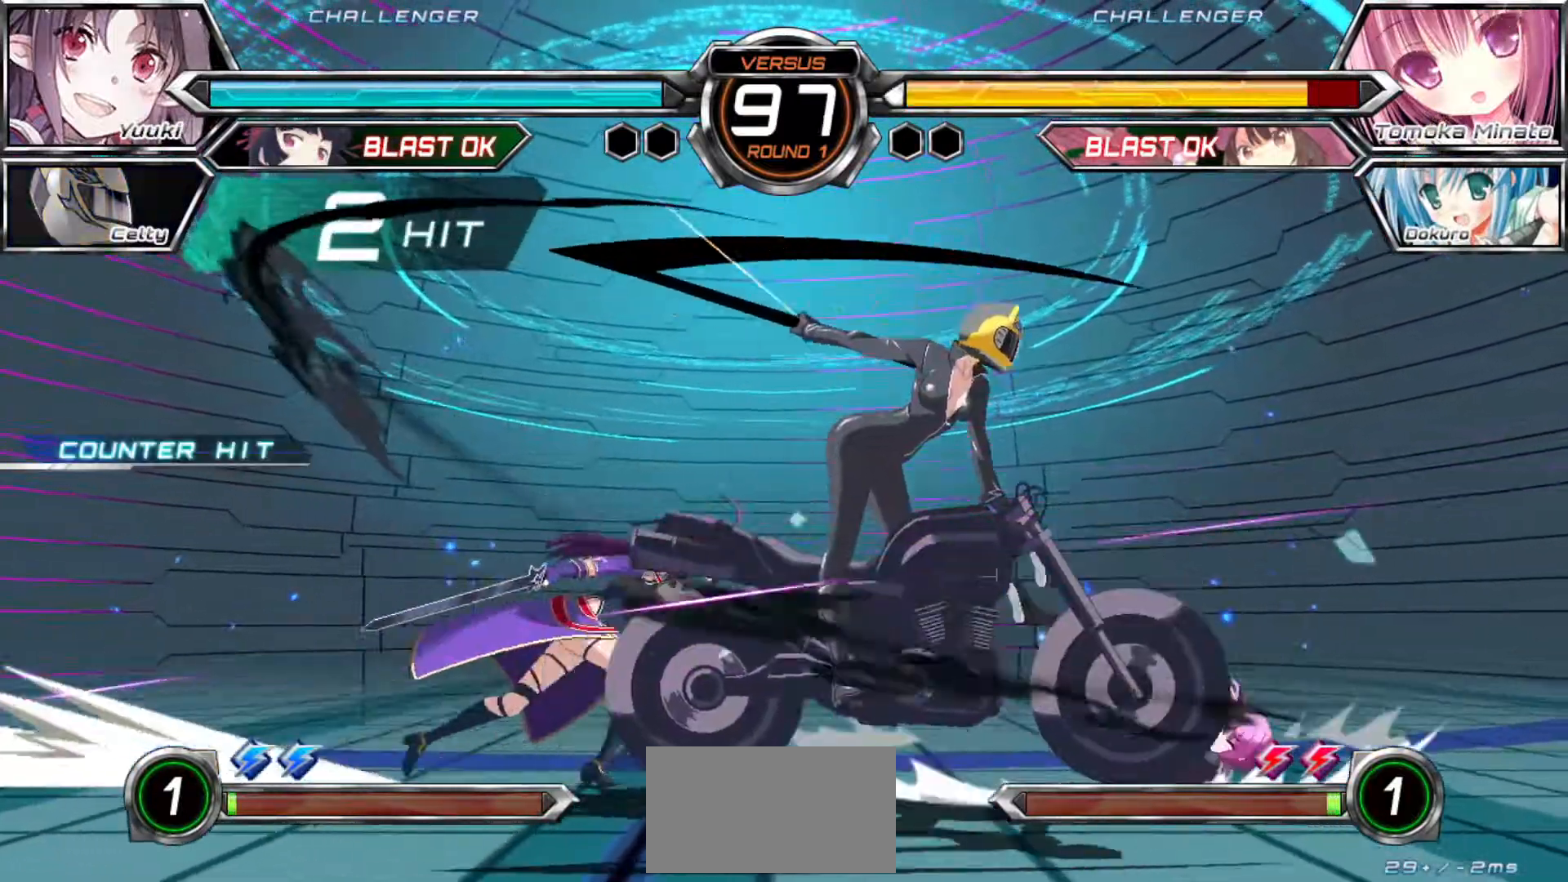
{"buttons": ["SQUARE"], "left_stick": "down", "events": [[133, "left_stick", "down"], [183, "SQUARE", "down"], [250, "SQUARE", "up"], [467, "SQUARE", "down"]]}
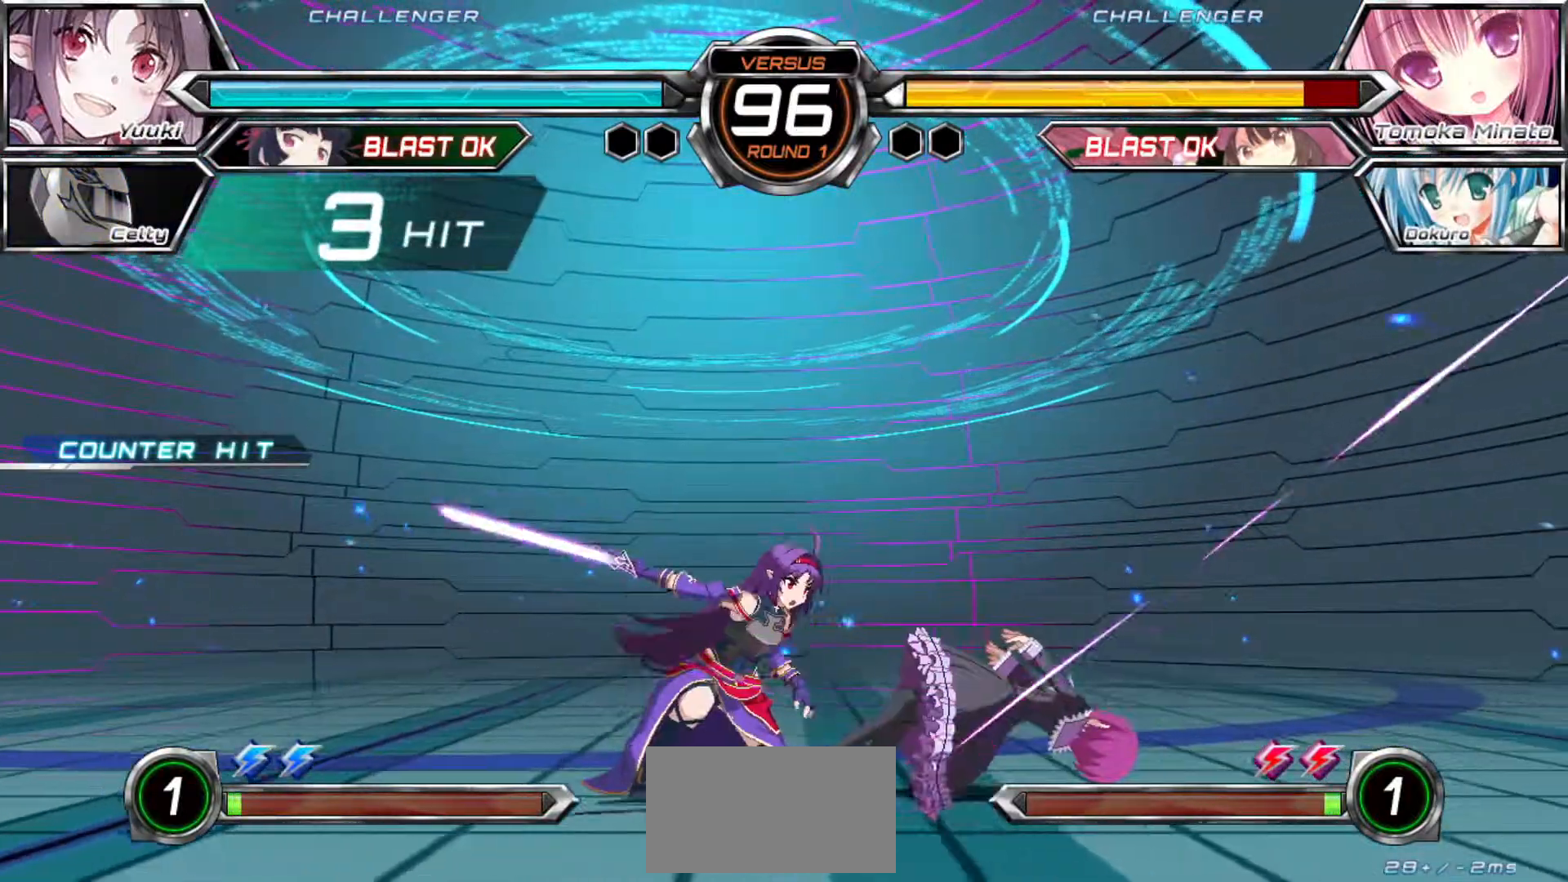
{"buttons": ["TRIANGLE"], "left_stick": "center", "events": [[33, "SQUARE", "up"], [233, "SQUARE", "down"], [300, "SQUARE", "up"], [383, "left_stick", "center"], [467, "TRIANGLE", "down"]]}
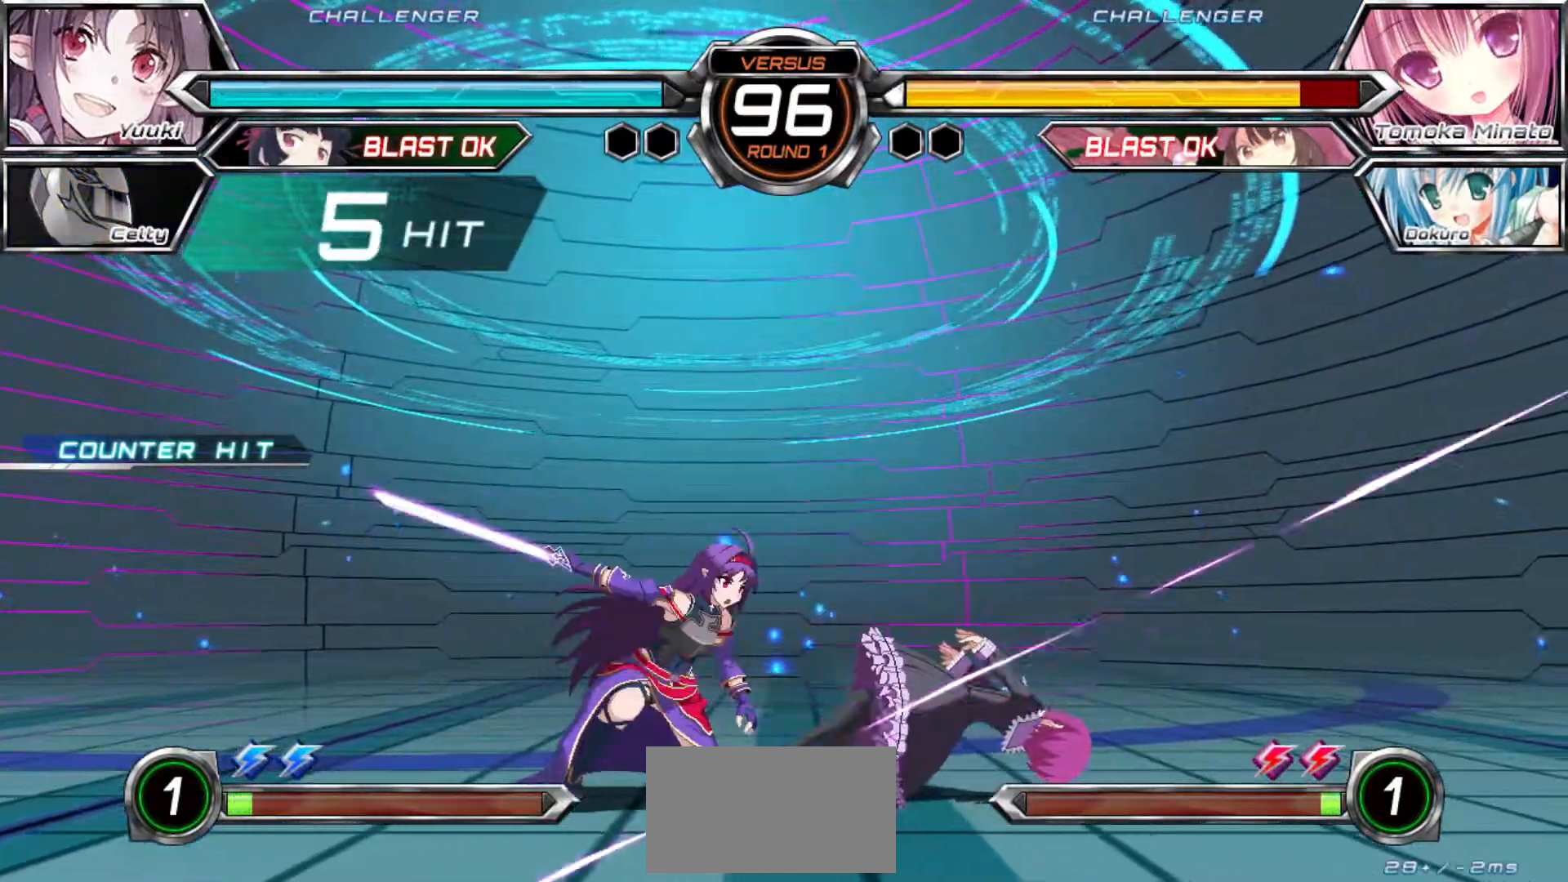
{"buttons": [], "left_stick": "down-left", "events": [[17, "TRIANGLE", "up"], [83, "left_stick", "down"], [217, "R1", "down"], [250, "R1", "up"], [333, "left_stick", "center"], [467, "left_stick", "down-left"]]}
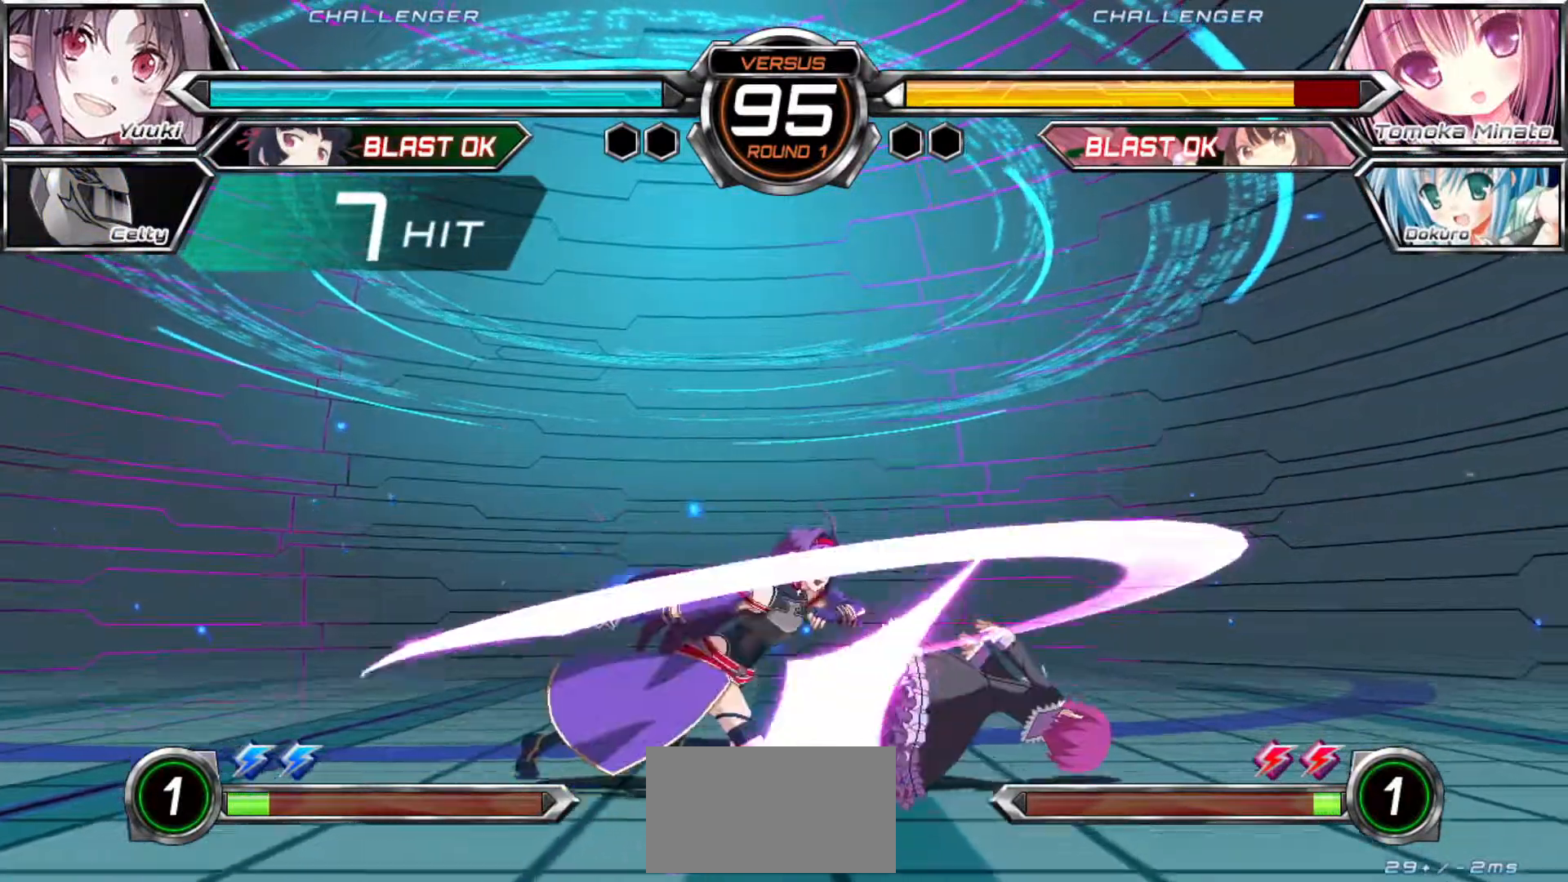
{"buttons": [], "left_stick": "center", "events": [[233, "left_stick", "center"]]}
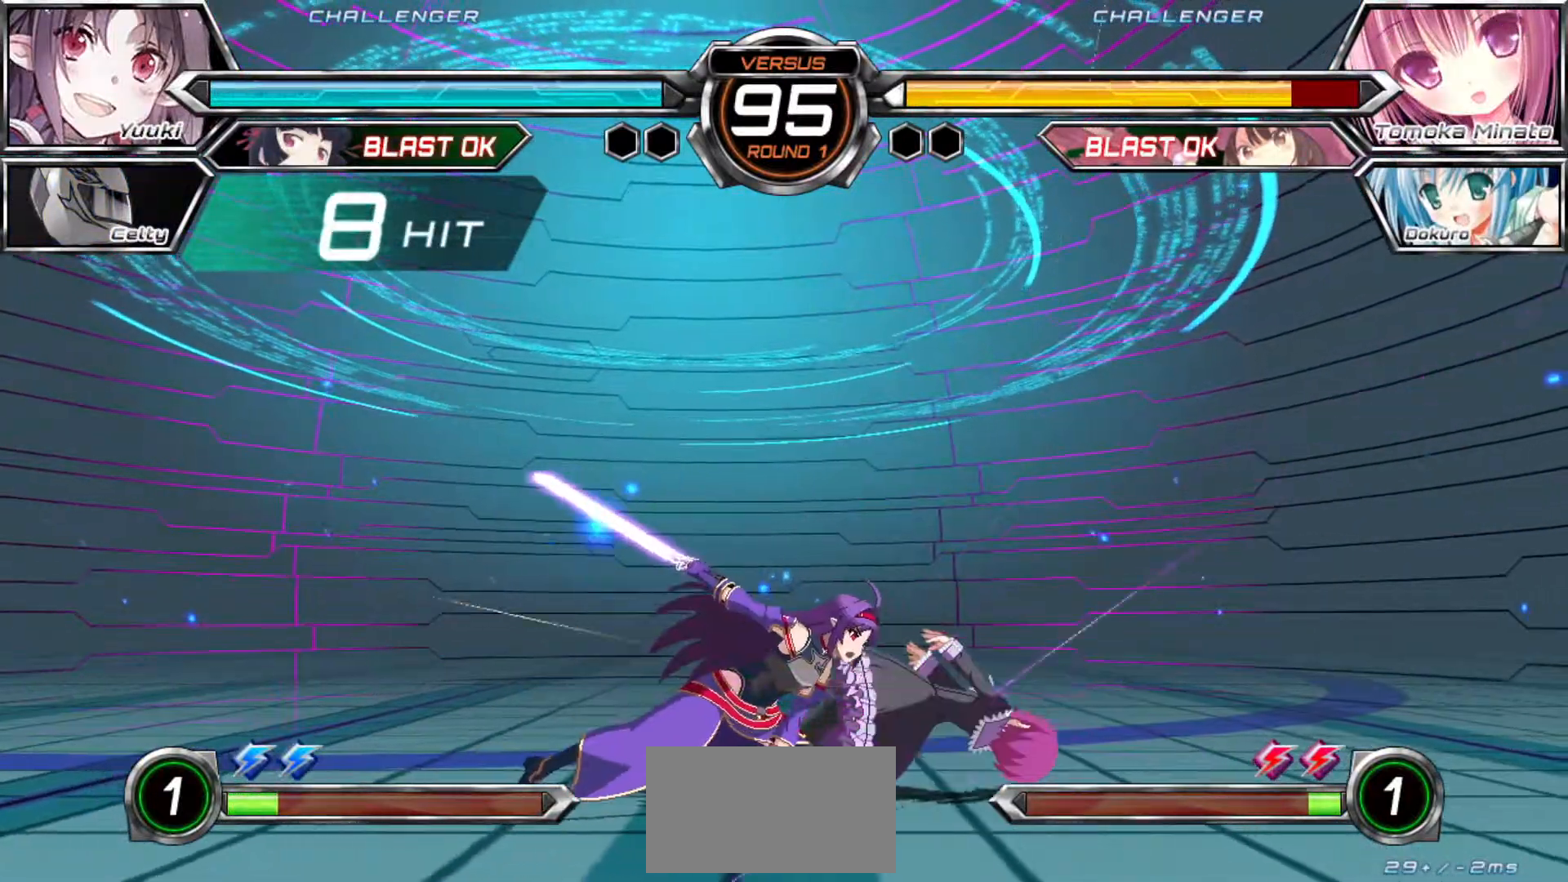
{"buttons": [], "left_stick": "up", "events": [[217, "left_stick", "left"], [433, "left_stick", "up"]]}
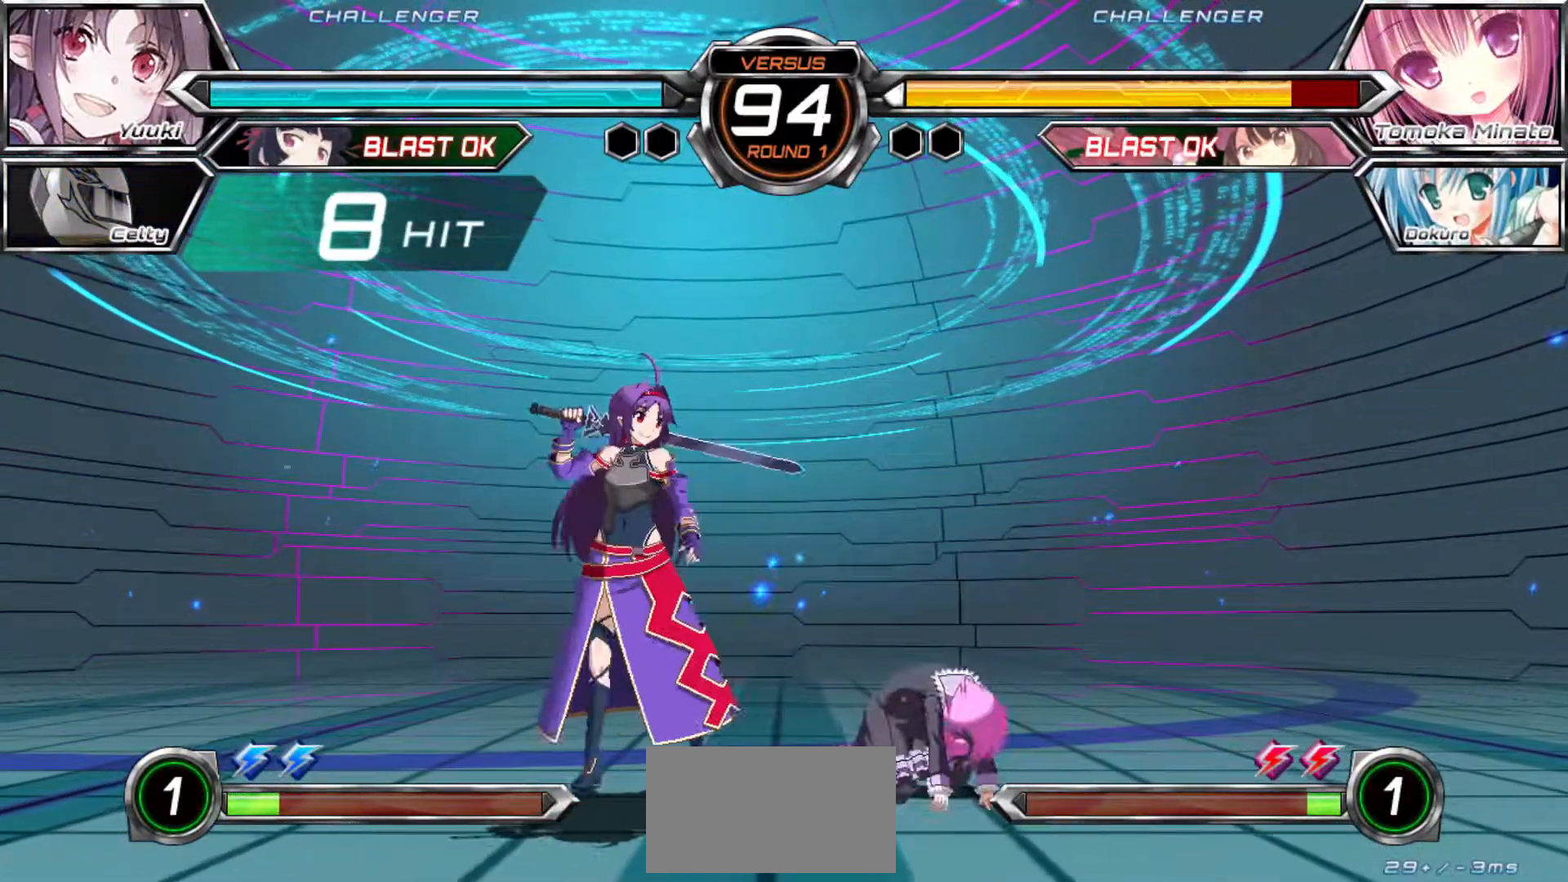
{"buttons": [], "left_stick": "center", "events": [[67, "left_stick", "left"], [300, "left_stick", "center"]]}
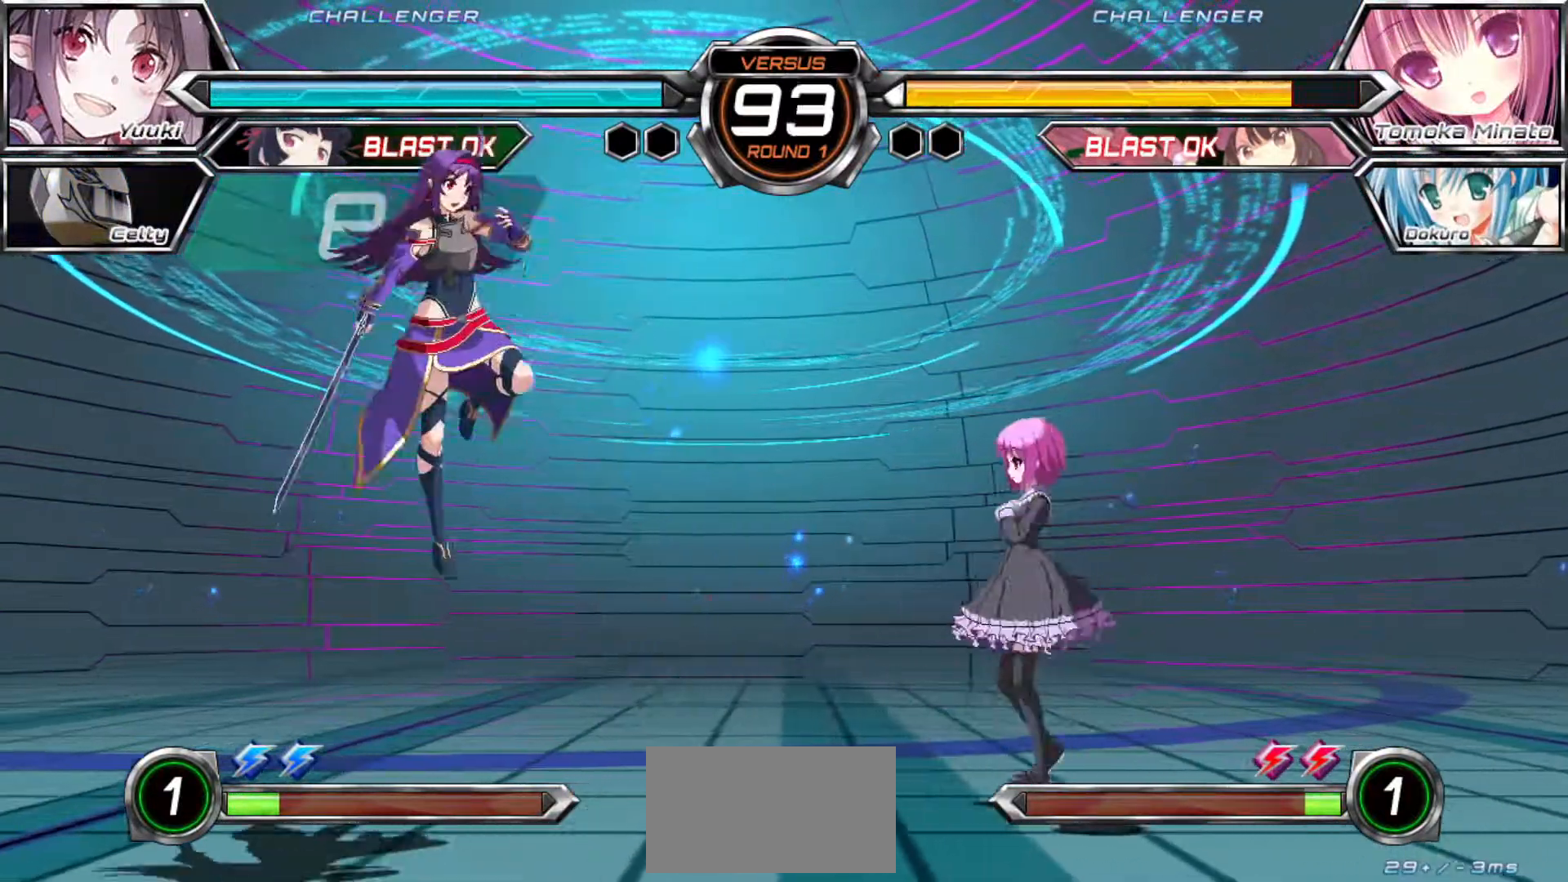
{"buttons": [], "left_stick": "down-left", "events": [[50, "left_stick", "down-left"], [167, "left_stick", "left"], [317, "left_stick", "down-left"]]}
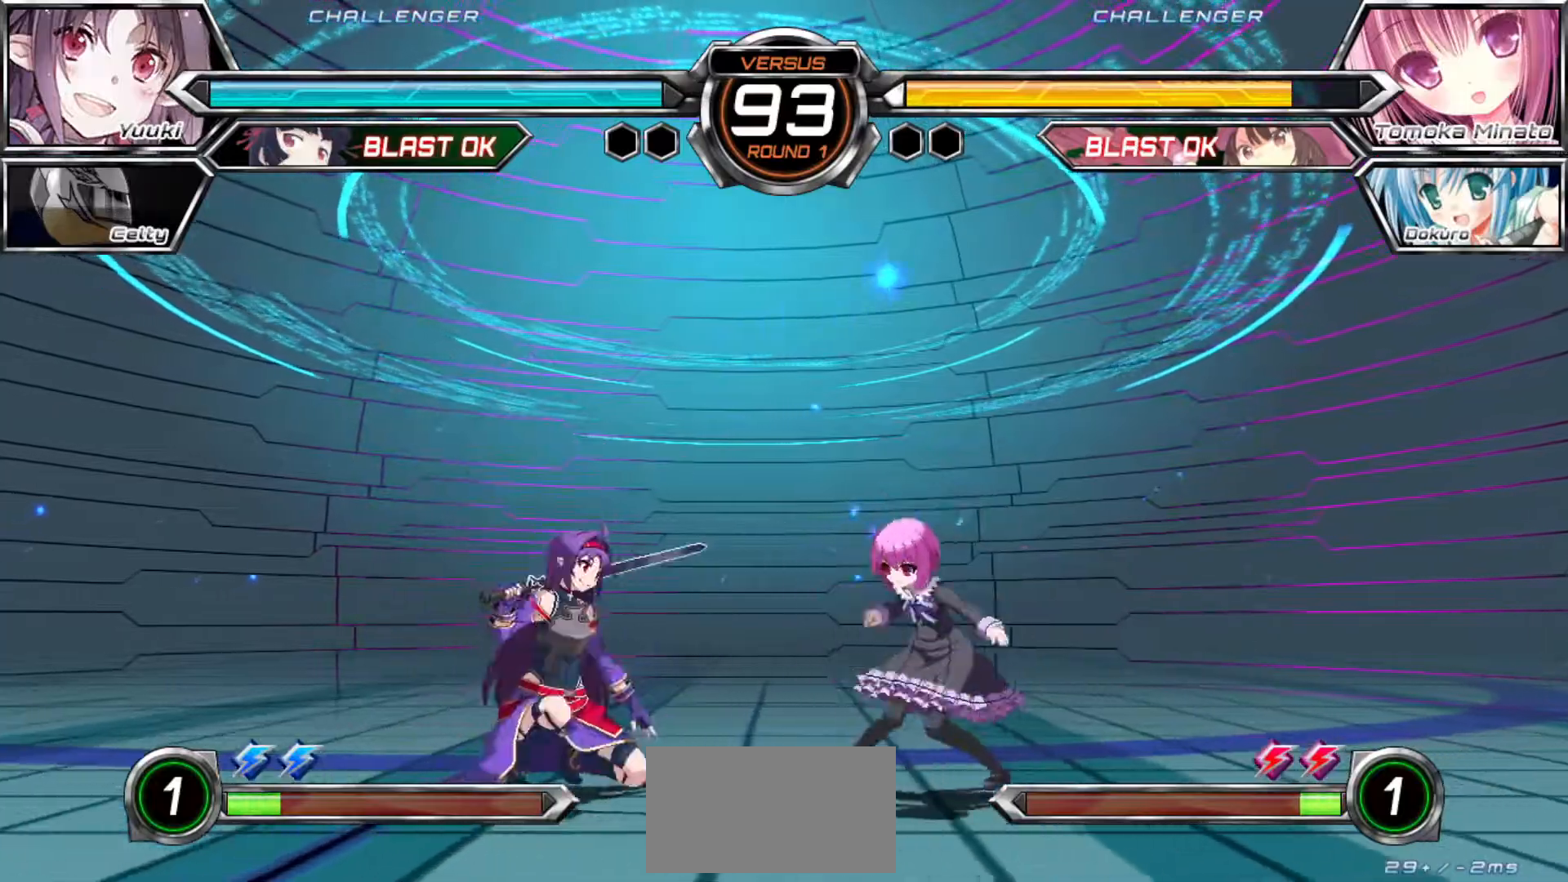
{"buttons": ["R1"], "left_stick": "center", "events": [[200, "left_stick", "up"], [433, "left_stick", "center"], [450, "R1", "down"]]}
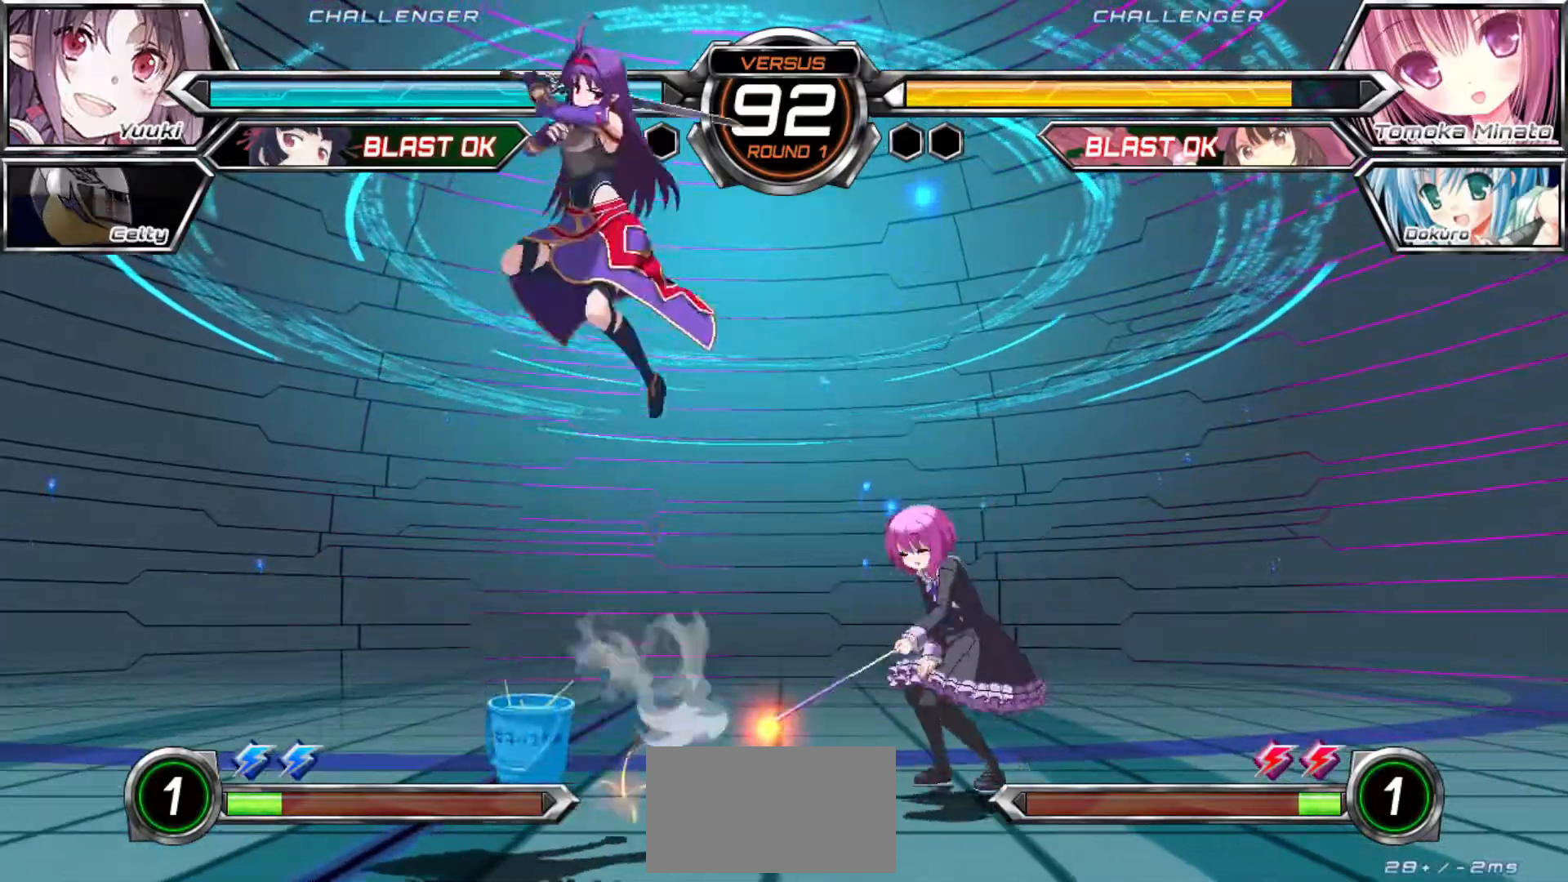
{"buttons": [], "left_stick": "right", "events": [[317, "R1", "up"], [500, "left_stick", "right"]]}
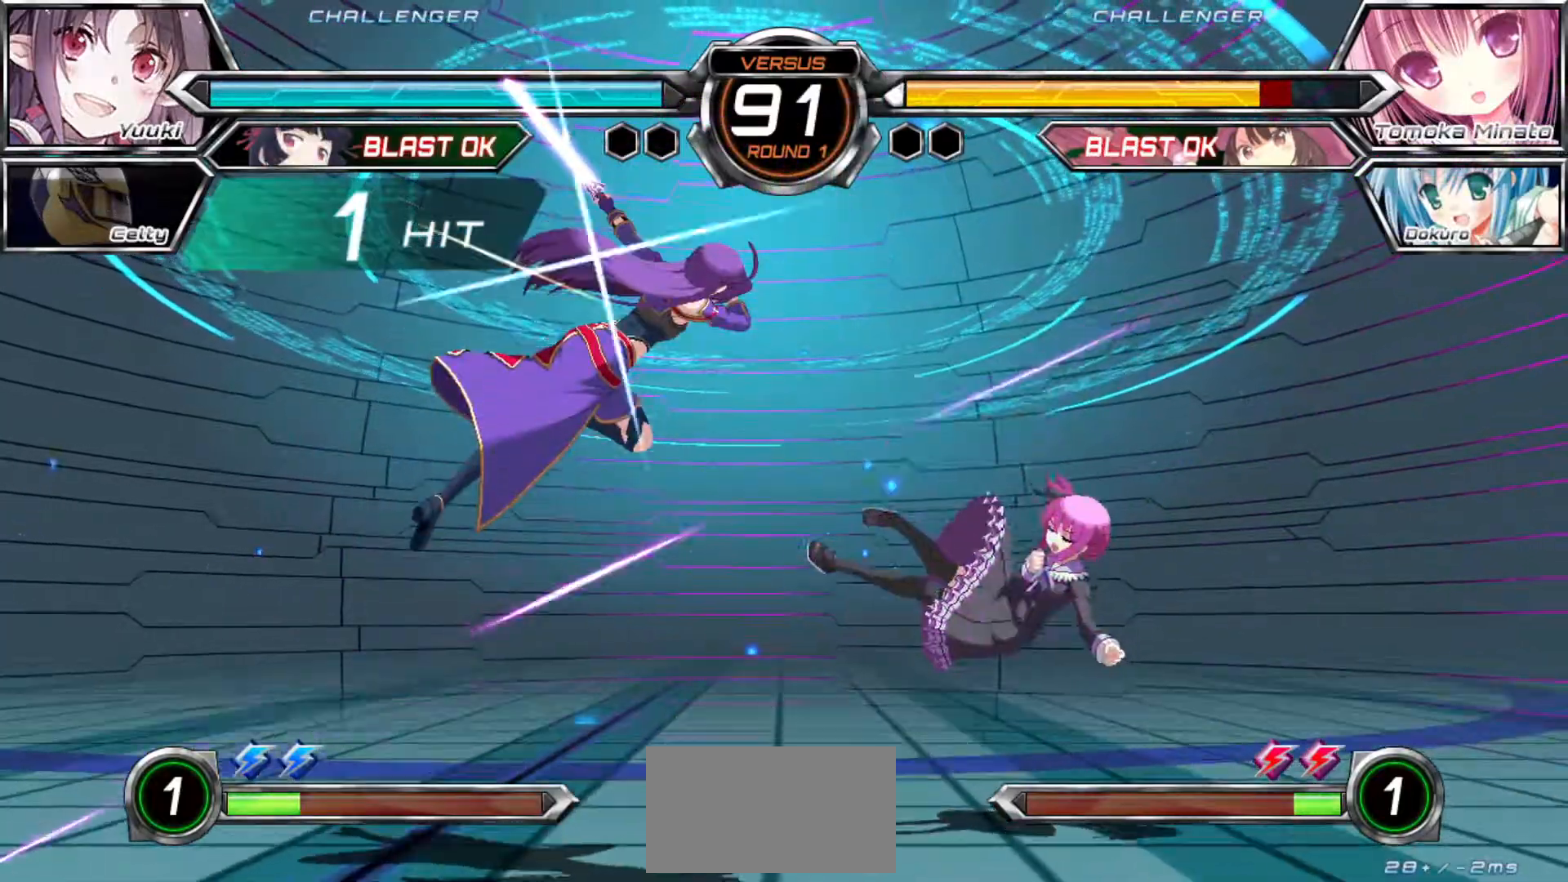
{"buttons": [], "left_stick": "up-right", "events": [[50, "left_stick", "center"], [117, "left_stick", "right"], [200, "TRIANGLE", "down"], [217, "left_stick", "center"], [267, "TRIANGLE", "up"], [383, "left_stick", "up-right"]]}